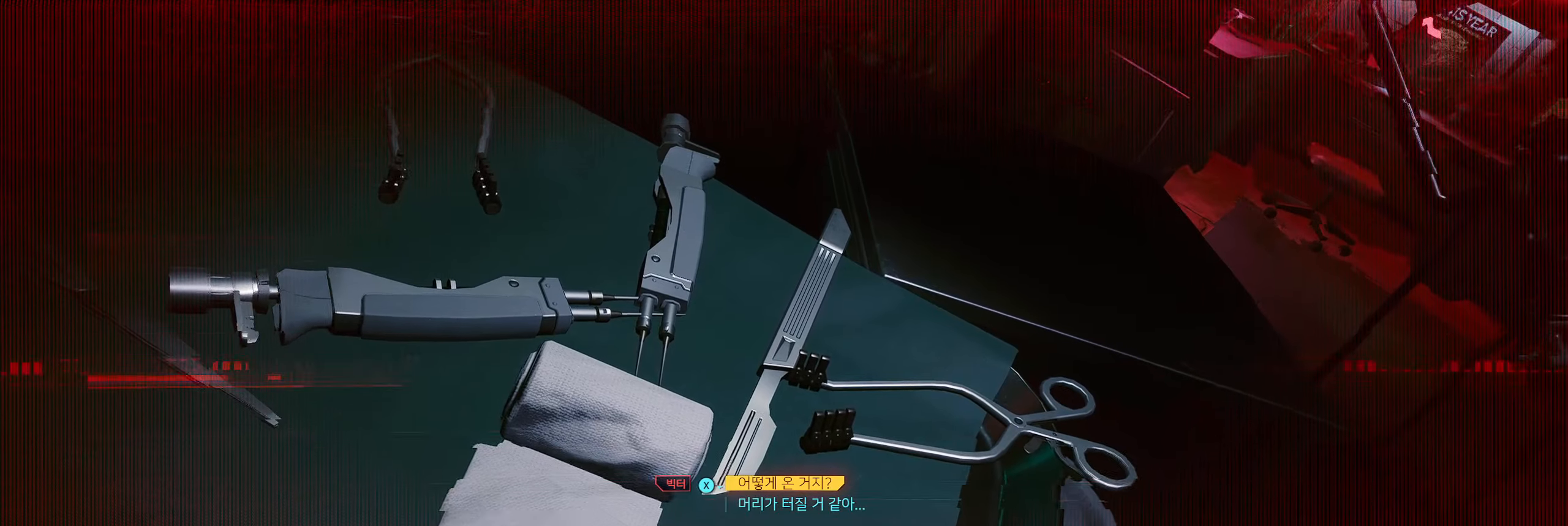
Gameplay with a controller (Xbox layout); each line is a JSON object with the inputs held at the frame after it (dt_ms = milliseconds from this image to that frame). "events" lists button and stick changes between this image and that frame as [ms after this image, input, new state], when the widget could be followed in between. Not read: DPAD_DOWN DPAD_LEFT DPAD_RIGHT DPAD_UP HOME L1 L3 R1 R2 R3 other_buttons right_stick.
{"dt_ms": 500, "buttons": [], "left_stick": "up-right", "events": [[100, "left_stick", "left"], [184, "left_stick", "center"], [400, "left_stick", "up-right"]]}
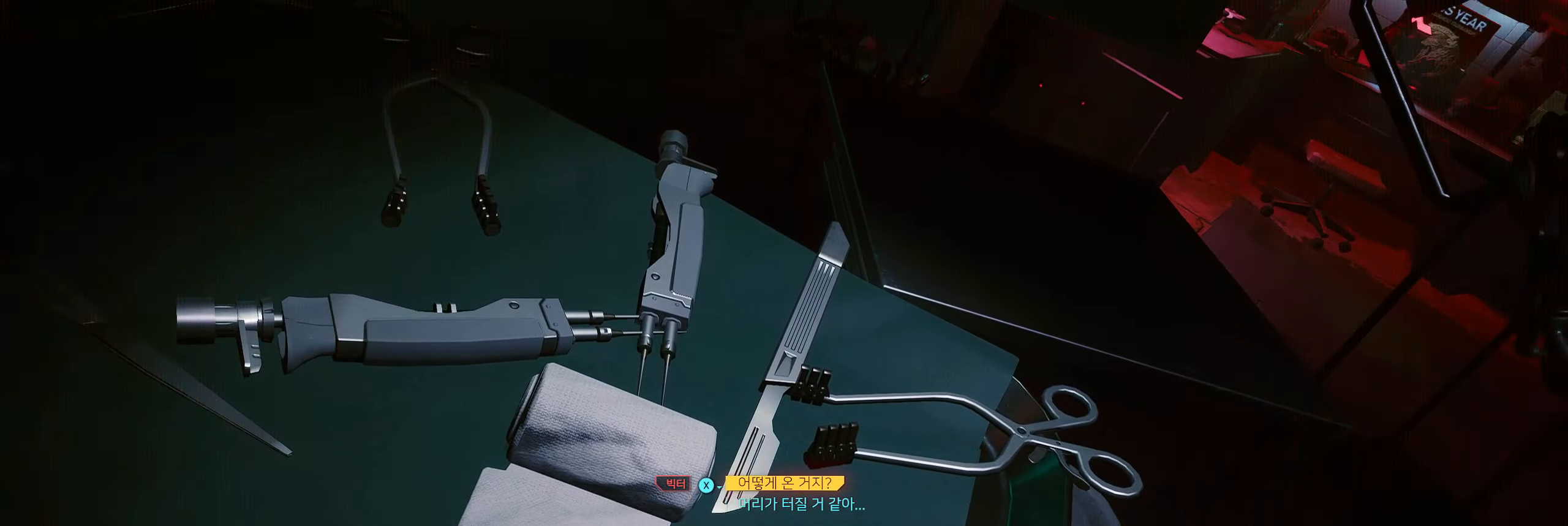
{"dt_ms": 500, "buttons": [], "left_stick": "center", "events": [[34, "left_stick", "left"], [84, "left_stick", "center"]]}
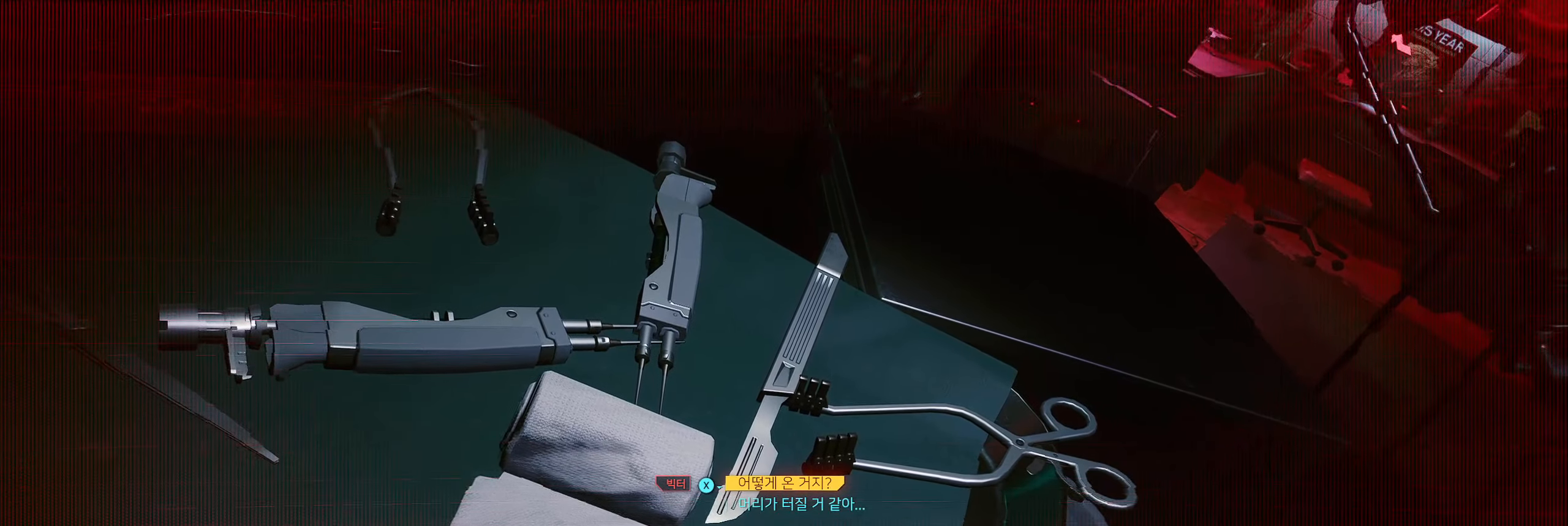
{"dt_ms": 500, "buttons": [], "left_stick": "center", "events": [[384, "left_stick", "left"], [484, "left_stick", "center"]]}
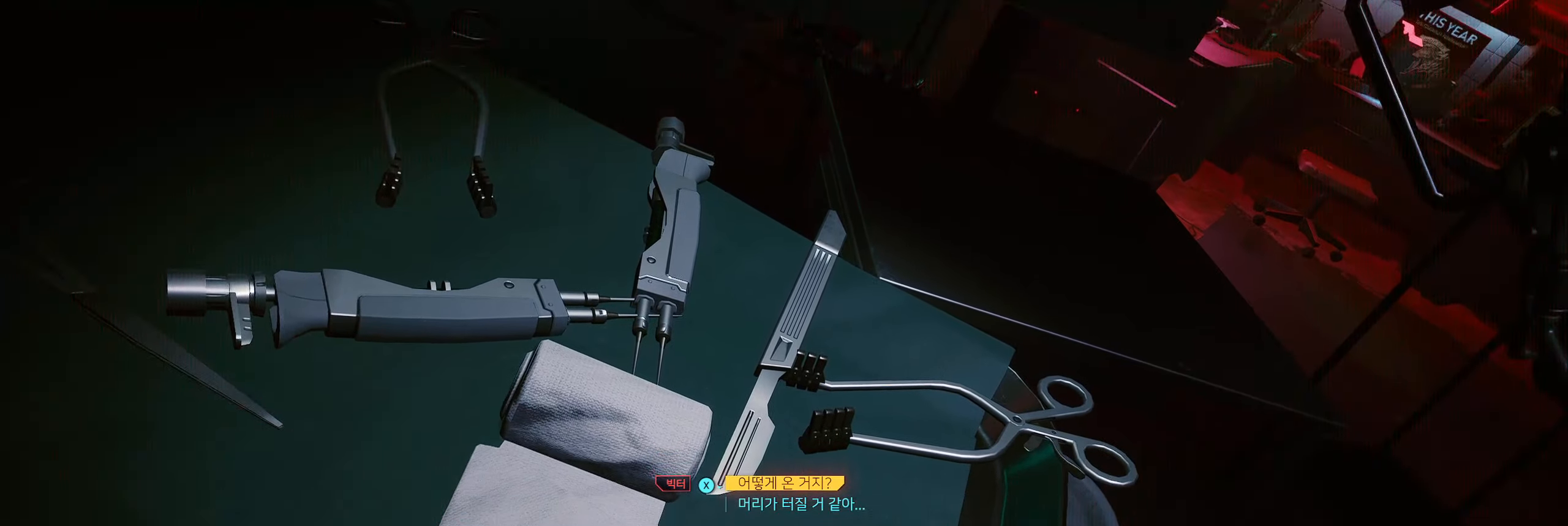
{"dt_ms": 1000, "buttons": [], "left_stick": "center"}
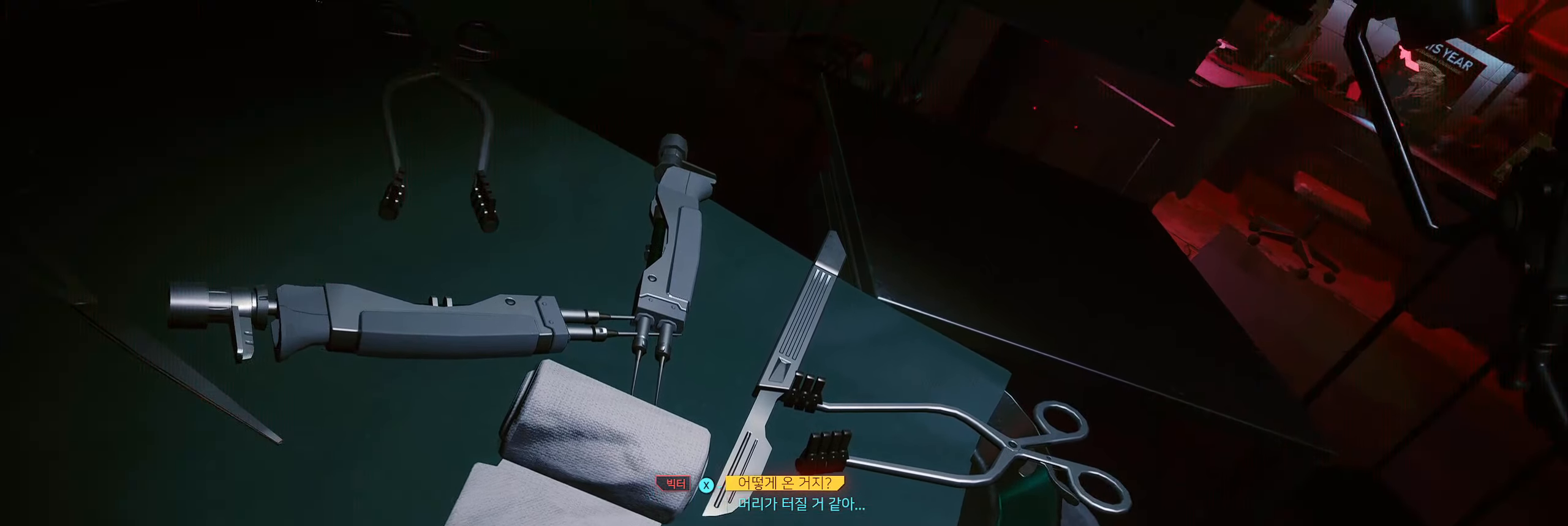
{"dt_ms": 500, "buttons": [], "left_stick": "center", "events": [[234, "left_stick", "left"], [467, "left_stick", "center"]]}